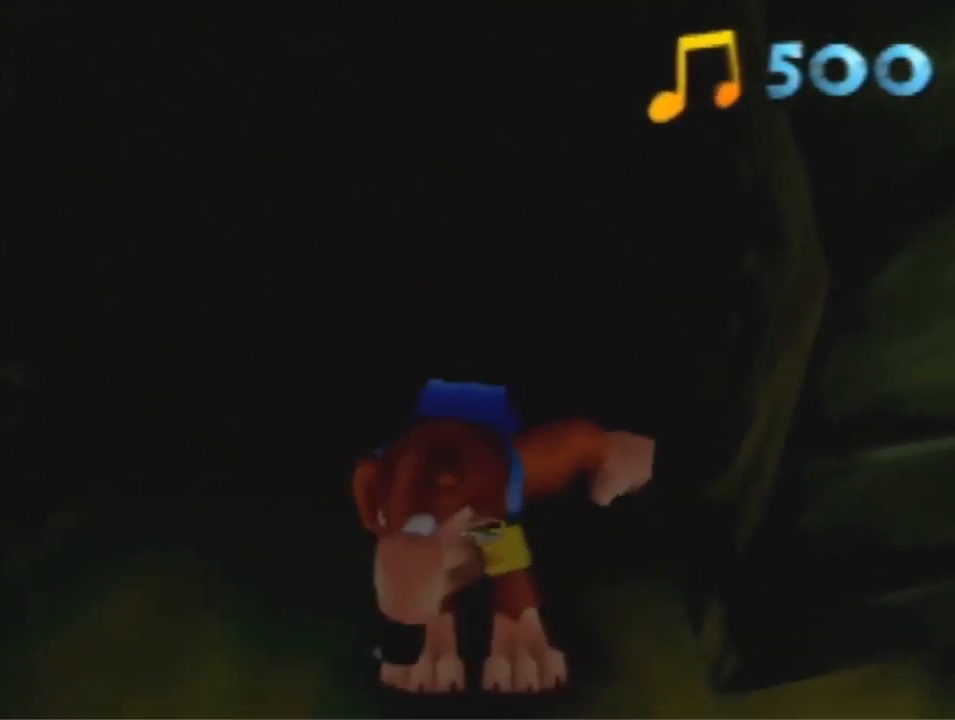
Gameplay with a controller (Nintendo layout); each line is a JSON object with the inputs held at the frame after it (dt_ms = milliseconds from this image to that frame). "events" lists button and stick changes between this image and that frame as [ms after this image, input, new state], when the widget could be followed in between. Not read: L3 R3 Z.
{"dt_ms": 500, "buttons": [], "left_stick": "up", "events": [[33, "left_stick", "up"], [100, "B", "down"], [133, "A", "down"], [167, "R1", "down"], [300, "A", "up"], [300, "B", "up"], [300, "R1", "up"]]}
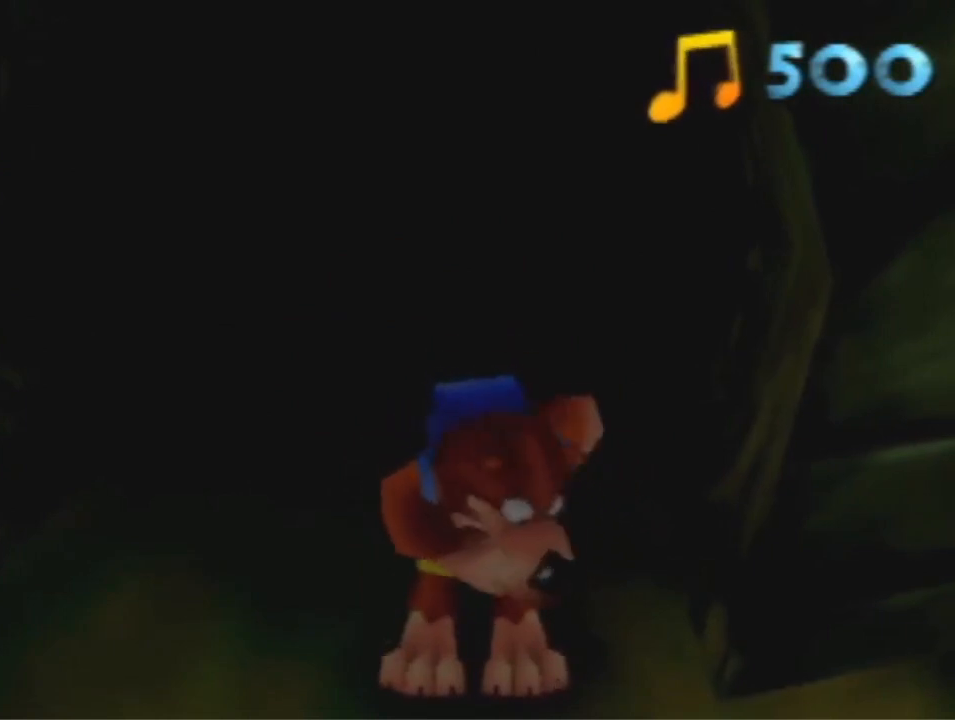
{"dt_ms": 500, "buttons": [], "left_stick": "up", "events": []}
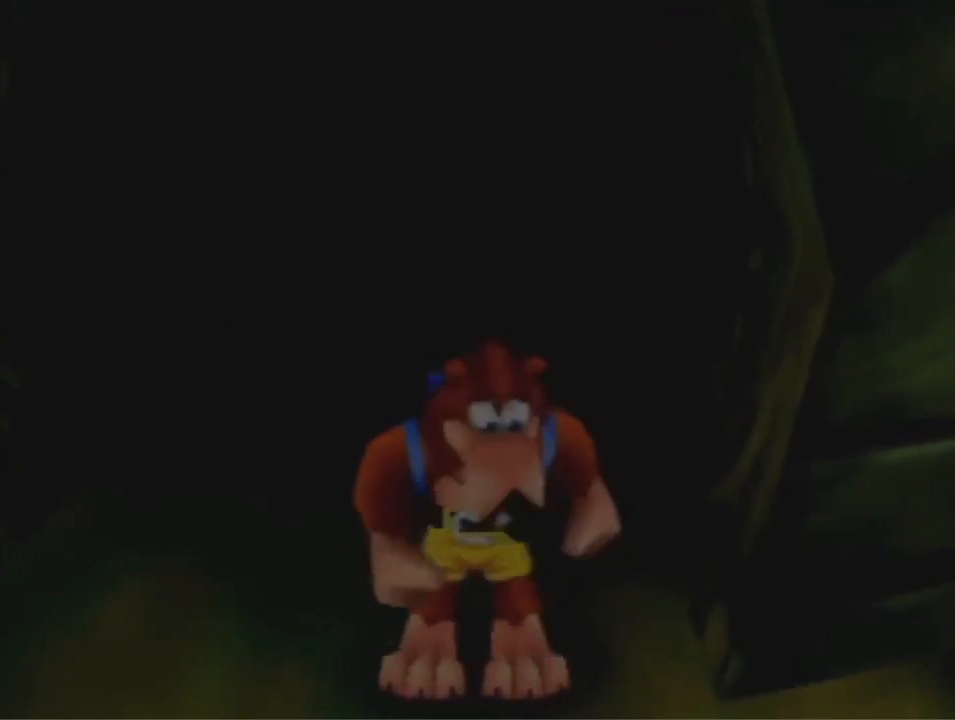
{"dt_ms": 500, "buttons": [], "left_stick": "up", "events": [[333, "B", "down"], [467, "B", "up"]]}
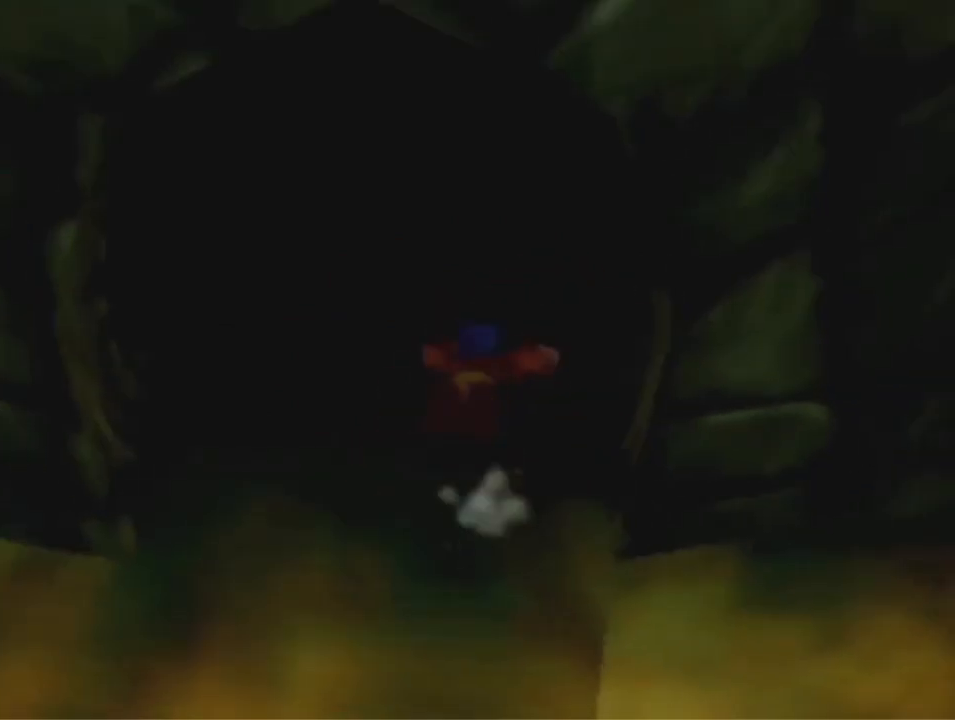
{"dt_ms": 500, "buttons": ["A"], "left_stick": "down", "events": [[333, "B", "down"], [333, "left_stick", "center"], [367, "A", "down"], [400, "B", "up"], [400, "left_stick", "down"]]}
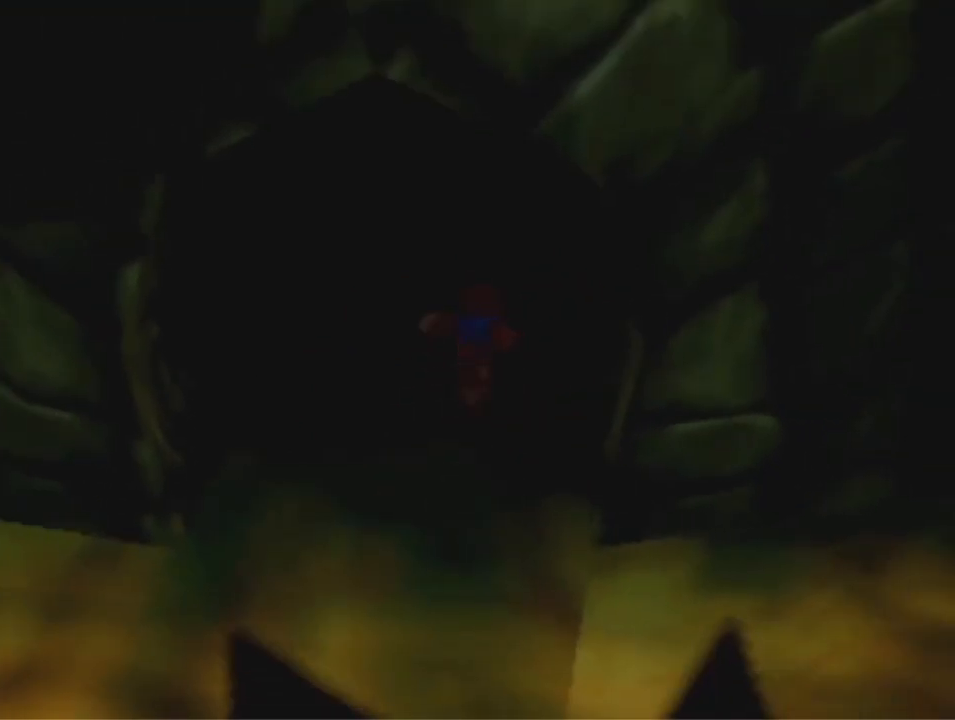
{"dt_ms": 500, "buttons": ["A", "B"], "left_stick": "center", "events": [[133, "A", "up"], [300, "left_stick", "center"], [500, "A", "down"], [500, "B", "down"]]}
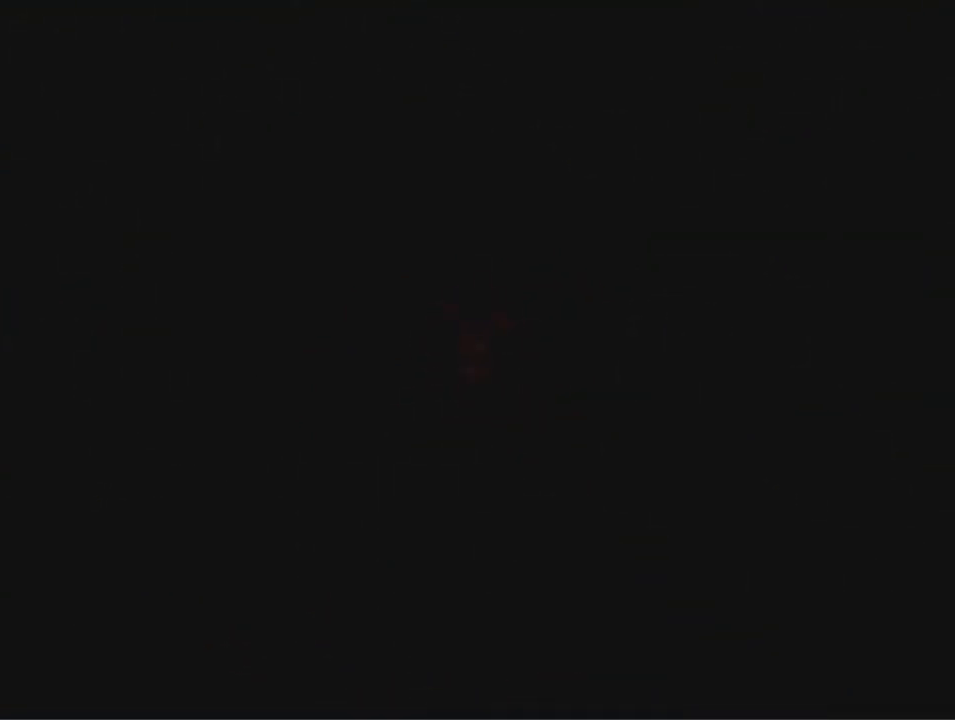
{"dt_ms": 500, "buttons": [], "left_stick": "center", "events": [[33, "R1", "down"], [133, "A", "up"], [133, "B", "up"], [167, "R1", "up"]]}
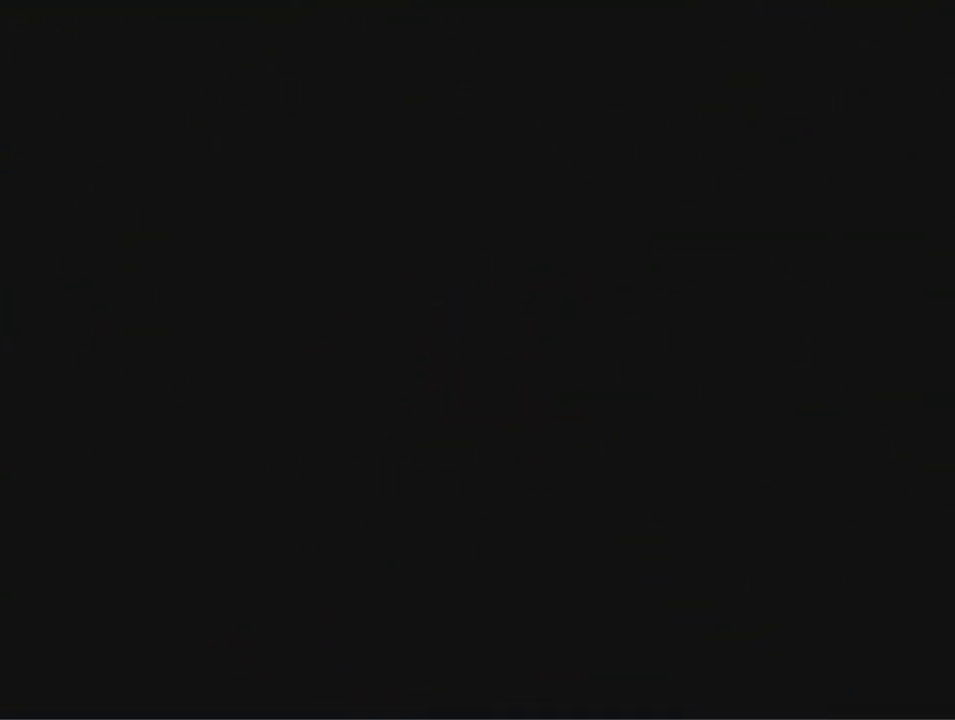
{"dt_ms": 500, "buttons": [], "left_stick": "right", "events": [[67, "left_stick", "right"], [233, "A", "down"], [300, "A", "up"], [367, "A", "down"], [467, "A", "up"]]}
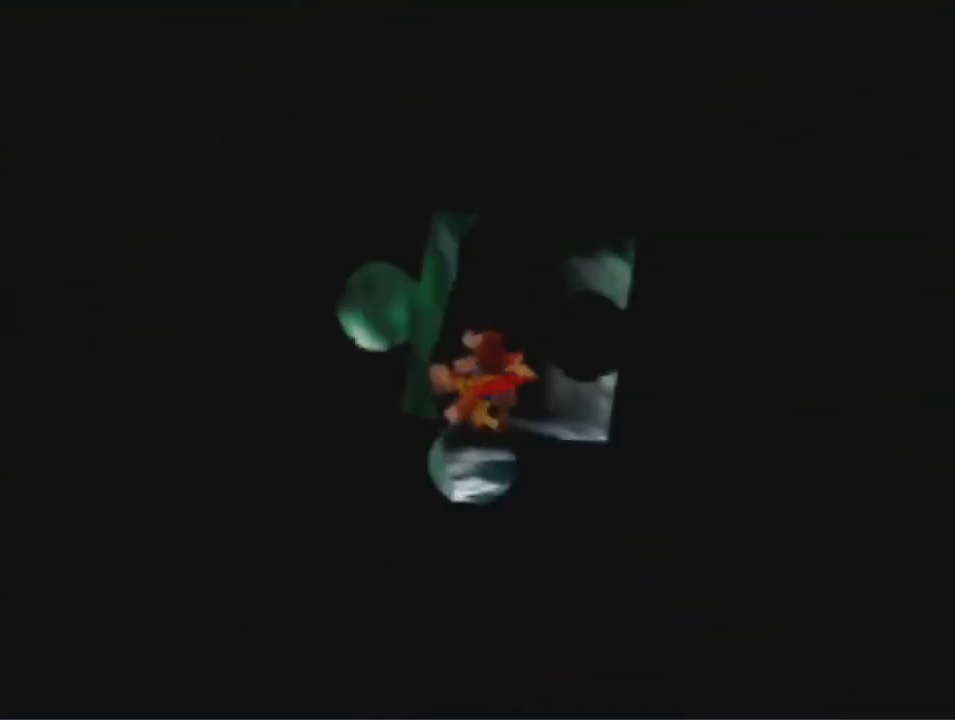
{"dt_ms": 500, "buttons": [], "left_stick": "right", "events": []}
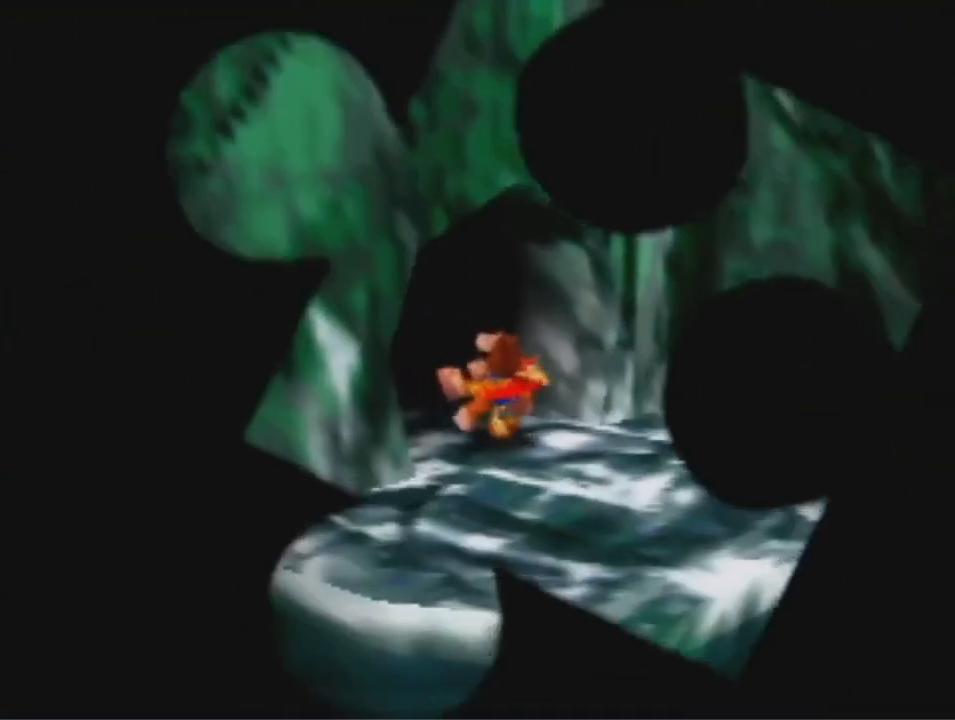
{"dt_ms": 500, "buttons": [], "left_stick": "right", "events": []}
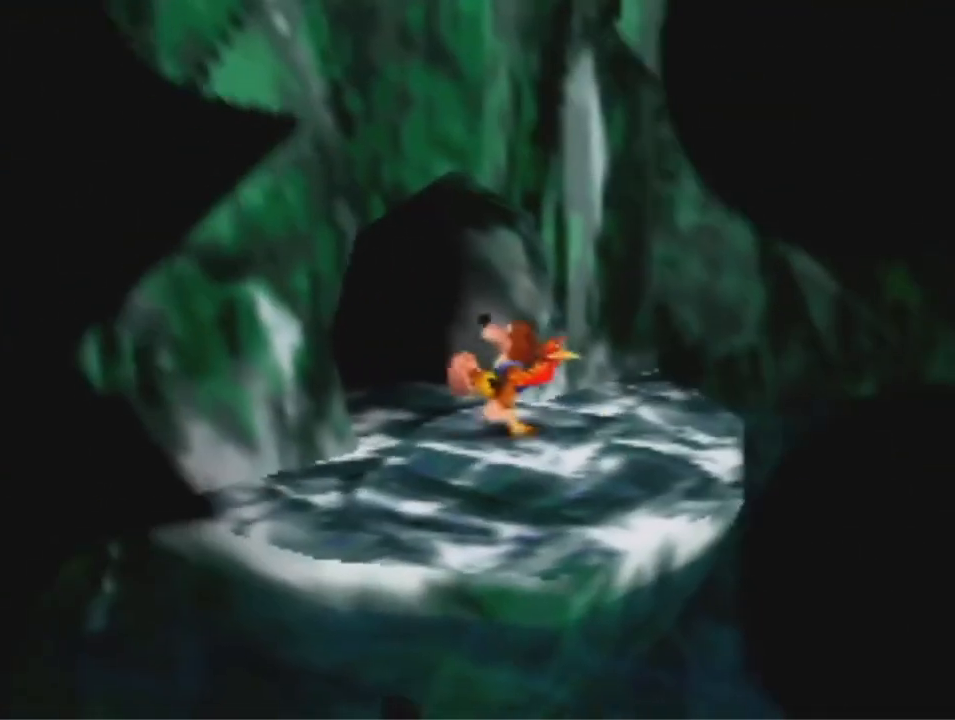
{"dt_ms": 500, "buttons": ["A"], "left_stick": "right", "events": [[400, "A", "down"]]}
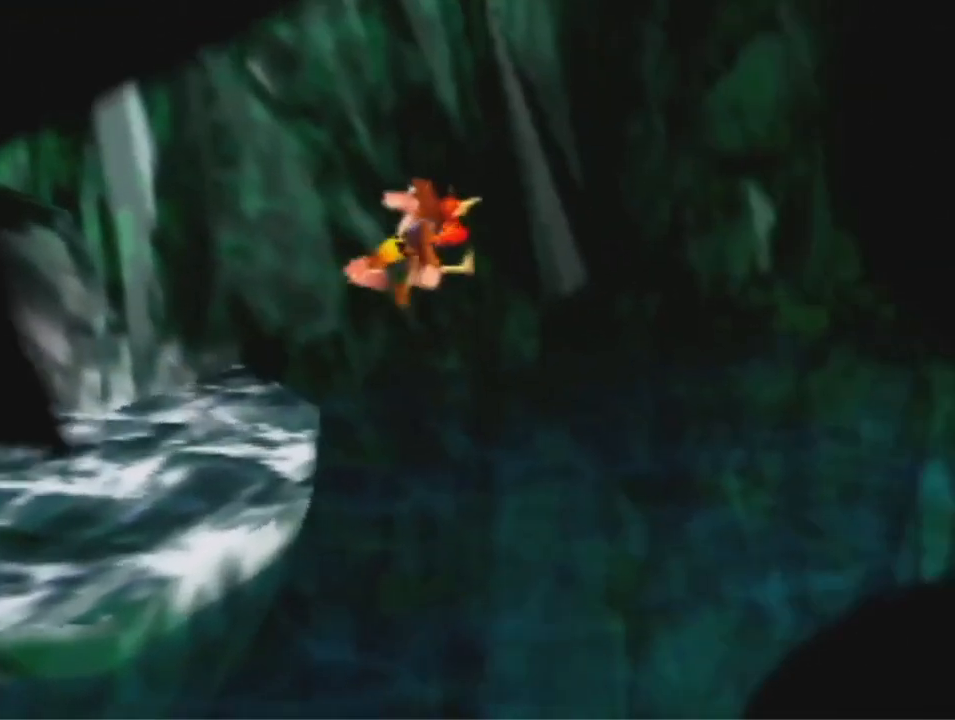
{"dt_ms": 500, "buttons": [], "left_stick": "right", "events": [[67, "A", "up"]]}
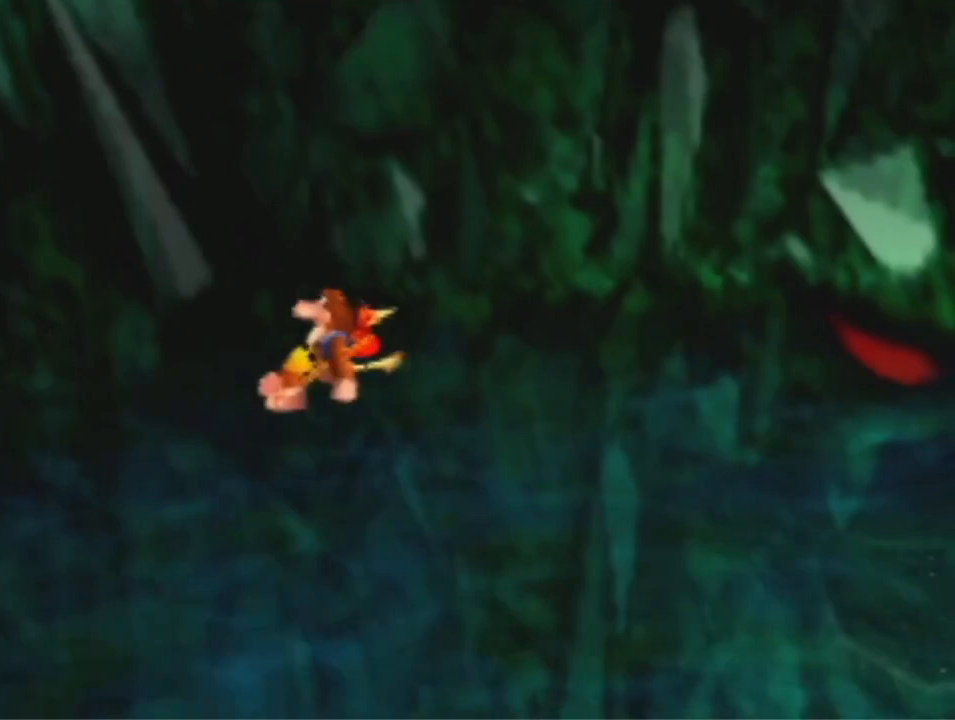
{"dt_ms": 500, "buttons": [], "left_stick": "up-right", "events": [[467, "left_stick", "up-right"]]}
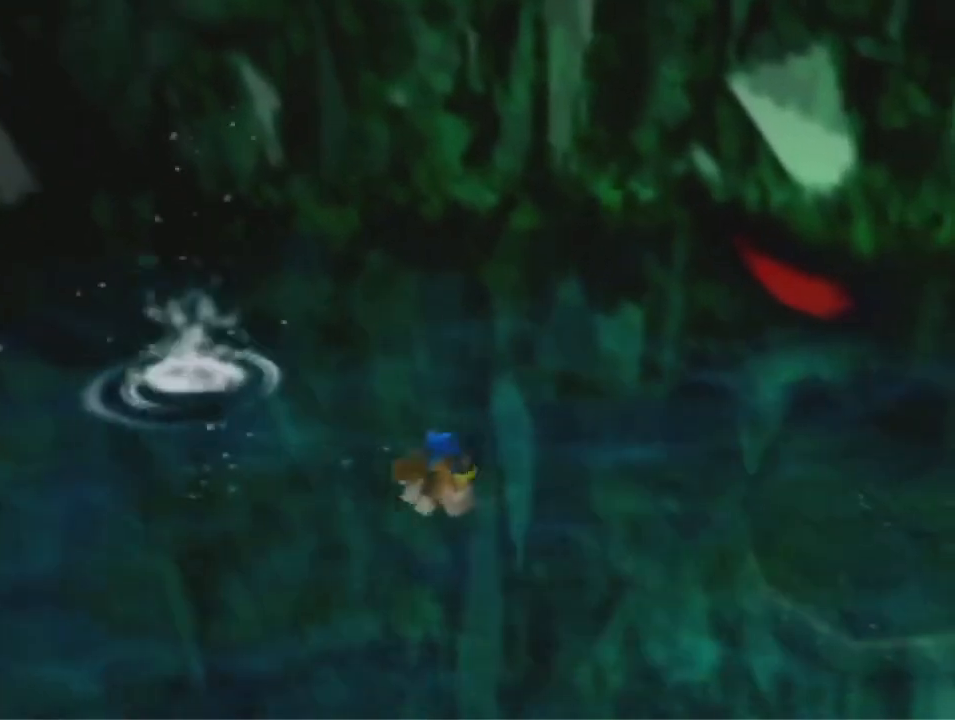
{"dt_ms": 500, "buttons": ["B"], "left_stick": "right", "events": [[233, "B", "down"], [367, "left_stick", "right"]]}
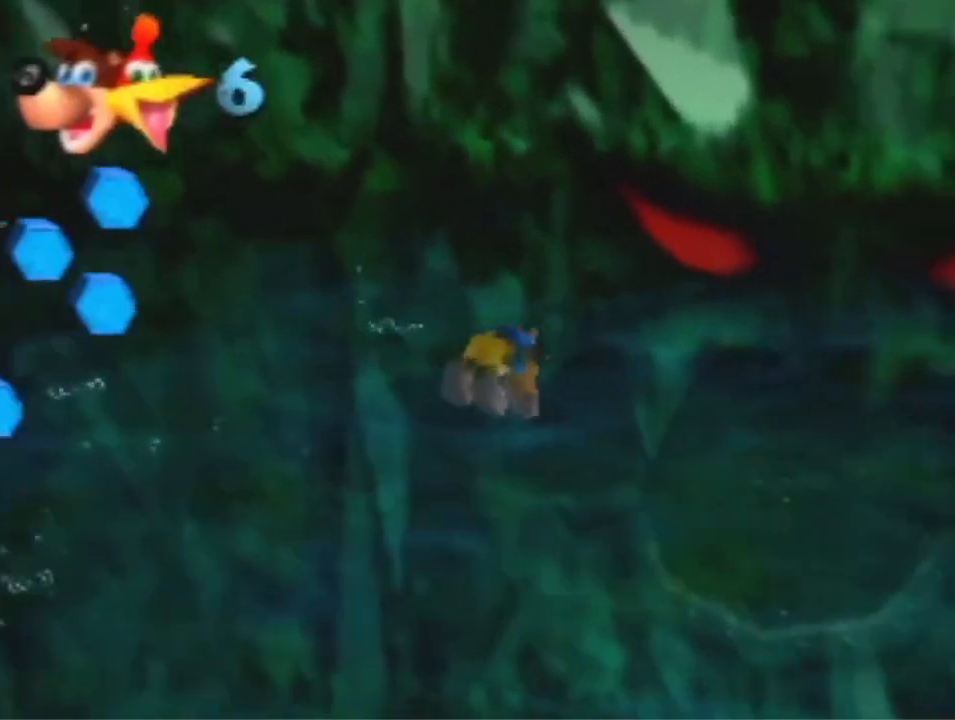
{"dt_ms": 500, "buttons": ["B", "R1"], "left_stick": "left", "events": [[100, "R1", "down"], [200, "A", "down"], [367, "A", "up"], [400, "left_stick", "left"]]}
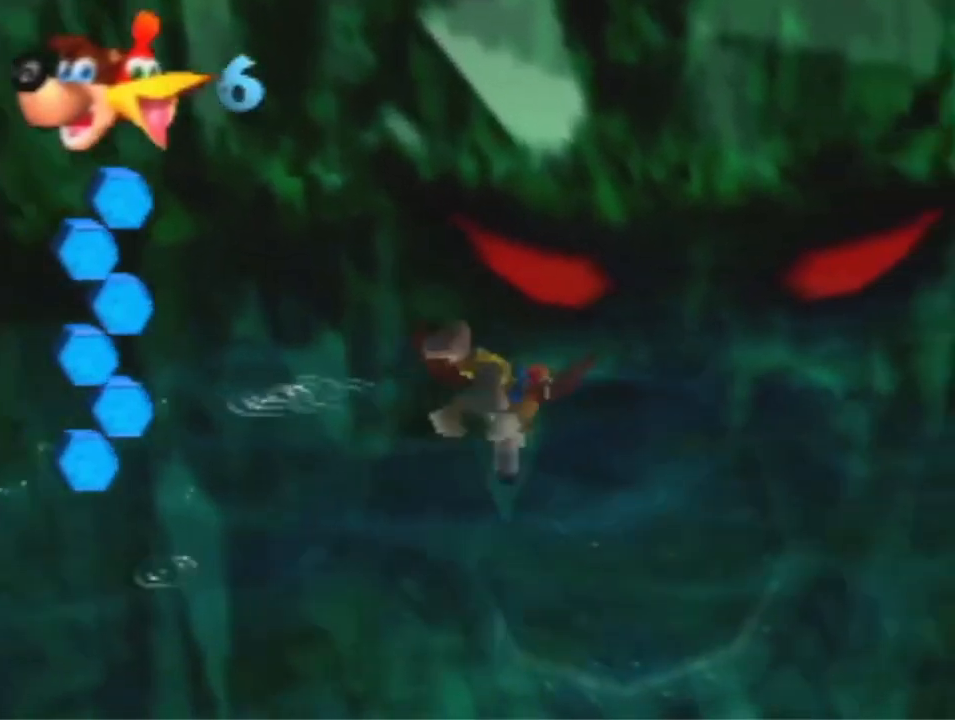
{"dt_ms": 500, "buttons": ["B", "R1"], "left_stick": "down-left", "events": [[367, "left_stick", "down-left"]]}
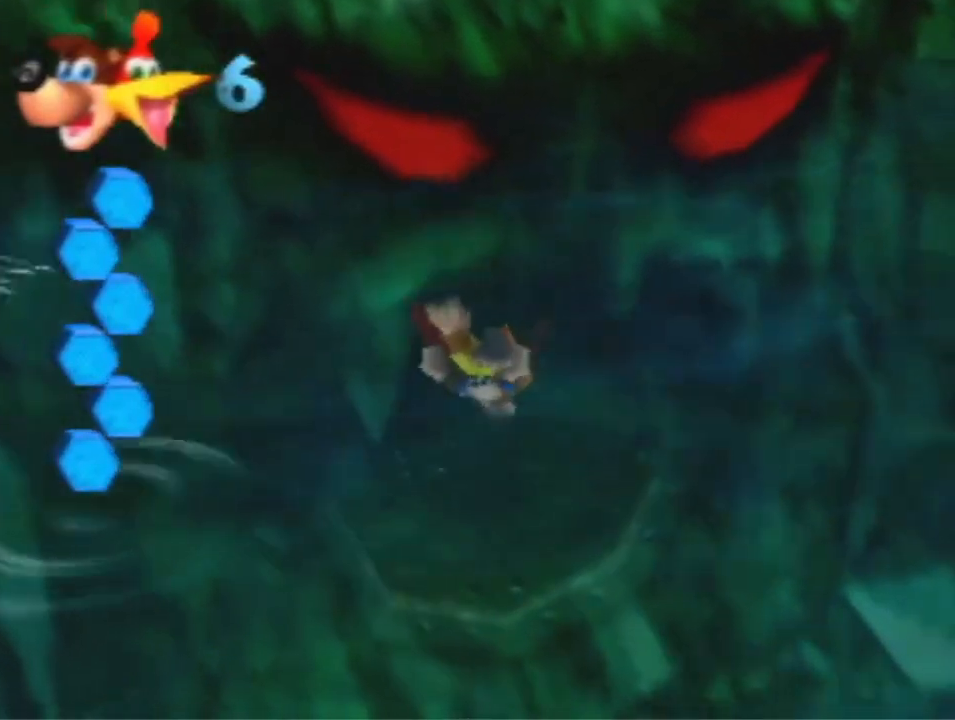
{"dt_ms": 500, "buttons": ["B", "R1"], "left_stick": "down", "events": [[467, "left_stick", "down"]]}
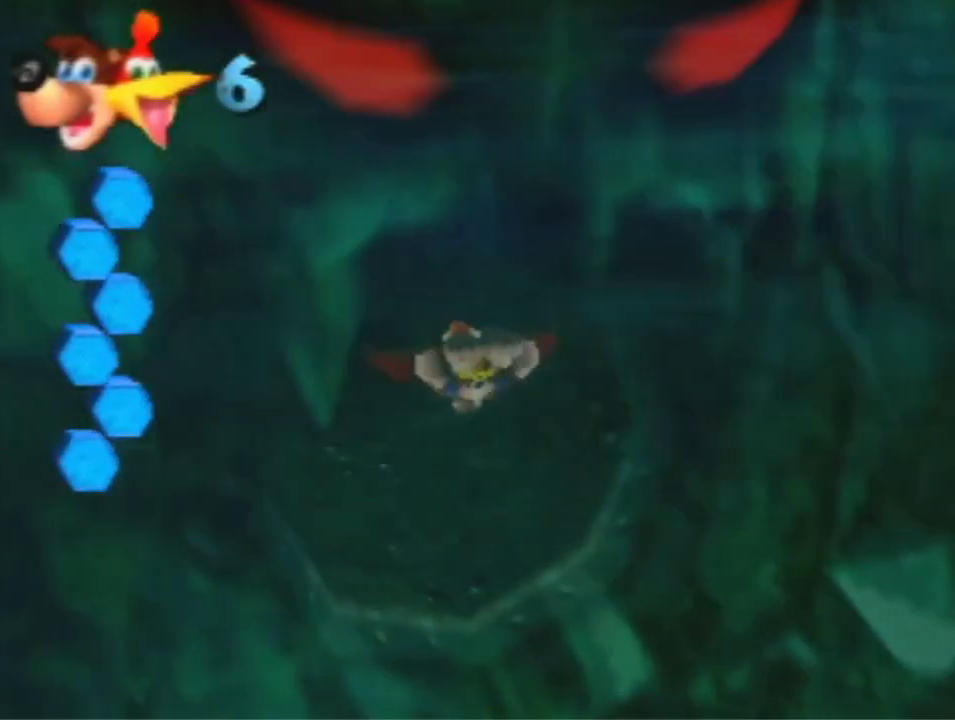
{"dt_ms": 500, "buttons": ["B", "R1"], "left_stick": "center", "events": [[133, "left_stick", "center"], [300, "left_stick", "down-left"], [433, "left_stick", "center"]]}
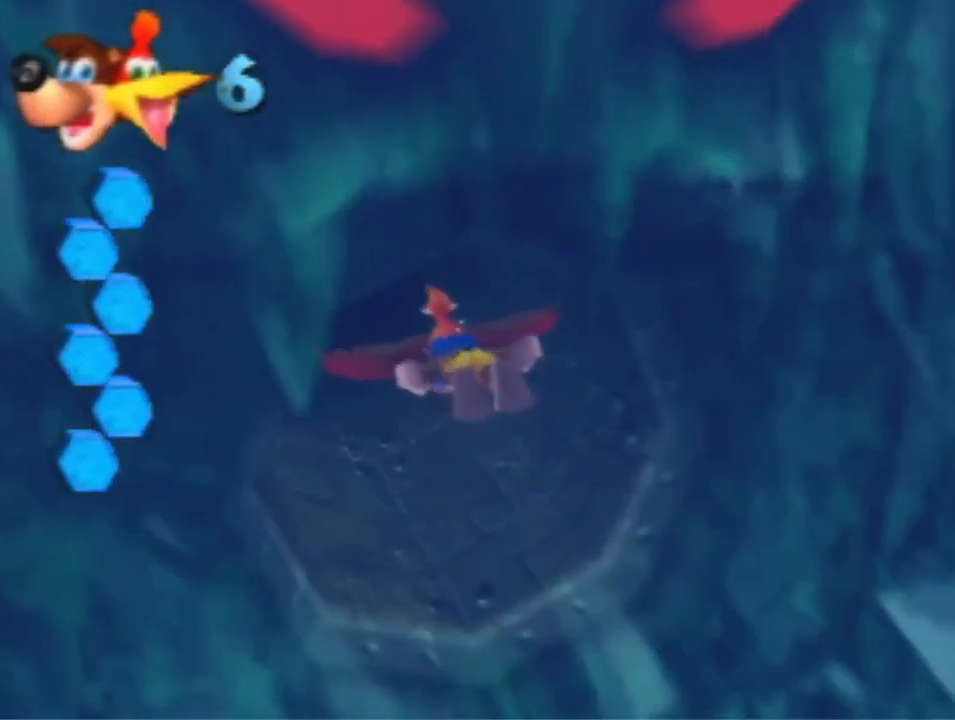
{"dt_ms": 1000, "buttons": ["B", "R1"], "left_stick": "center", "events": []}
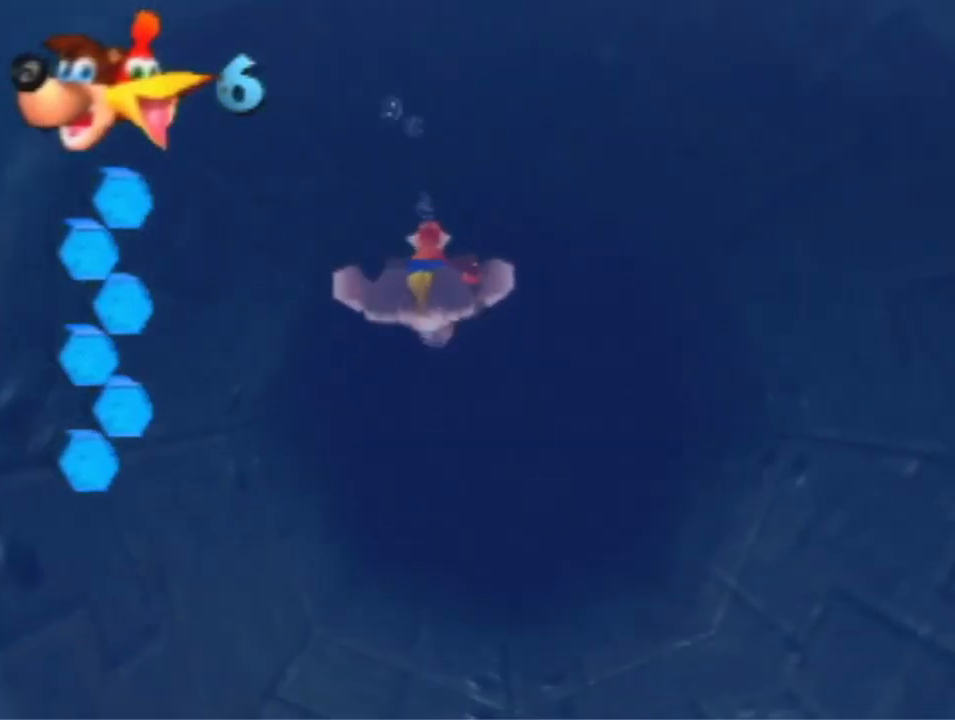
{"dt_ms": 500, "buttons": ["B", "R1"], "left_stick": "center", "events": []}
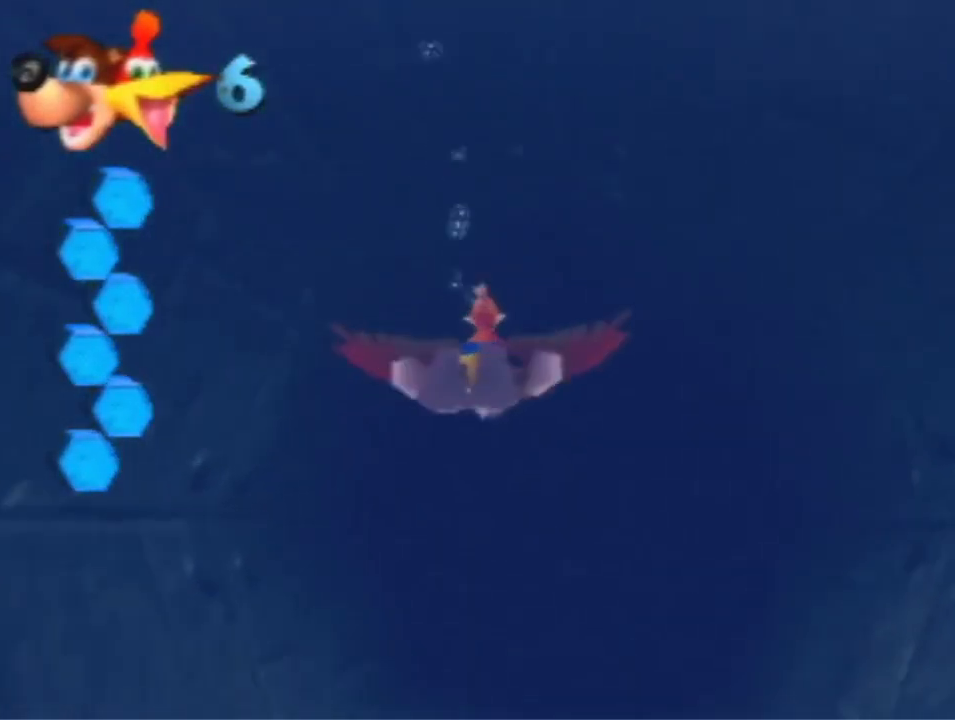
{"dt_ms": 500, "buttons": ["B", "R1"], "left_stick": "center", "events": []}
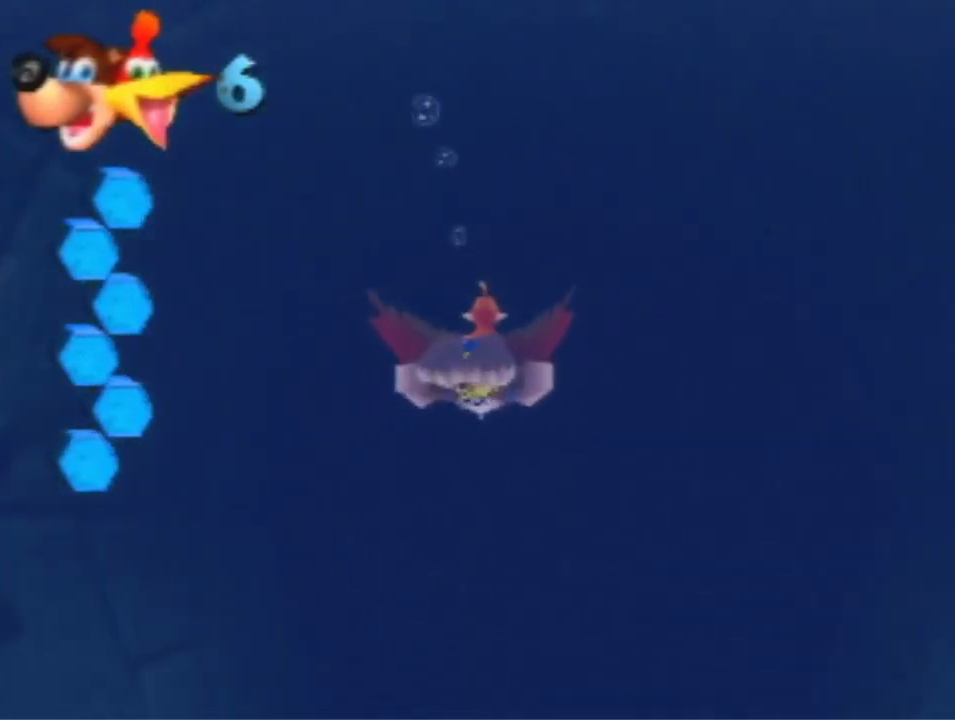
{"dt_ms": 500, "buttons": ["B", "R1"], "left_stick": "center", "events": []}
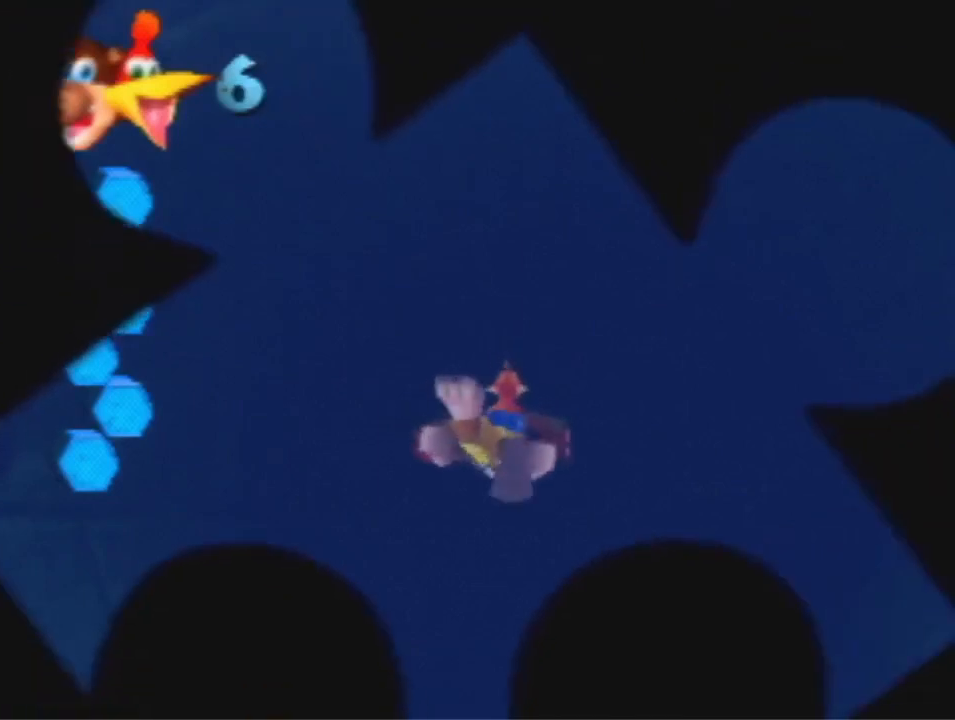
{"dt_ms": 500, "buttons": ["B", "R1"], "left_stick": "center", "events": []}
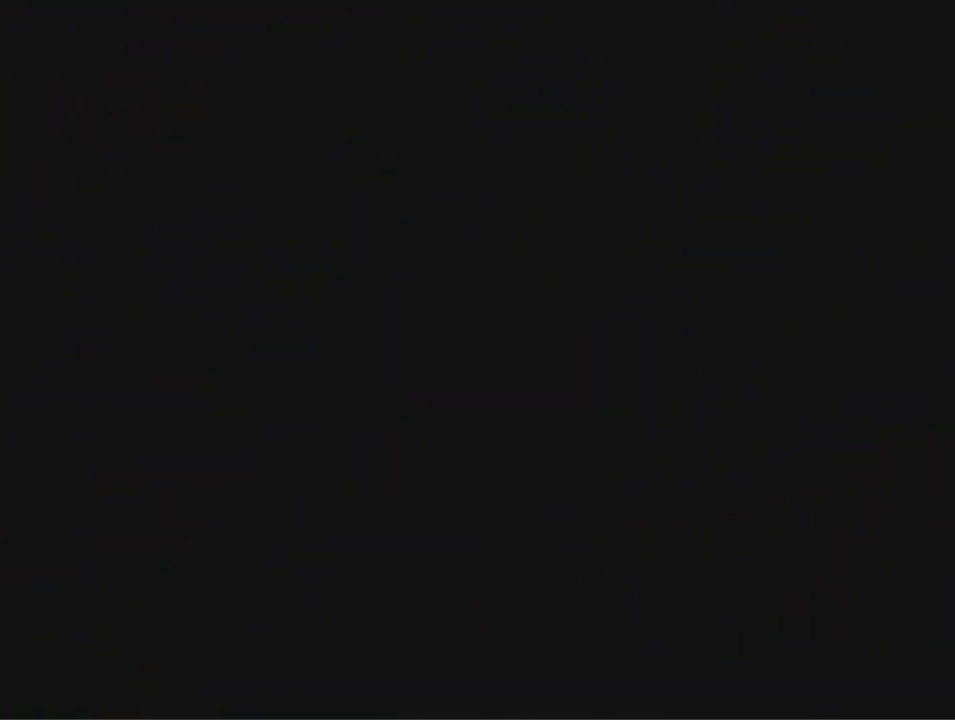
{"dt_ms": 500, "buttons": ["B", "R1"], "left_stick": "center", "events": []}
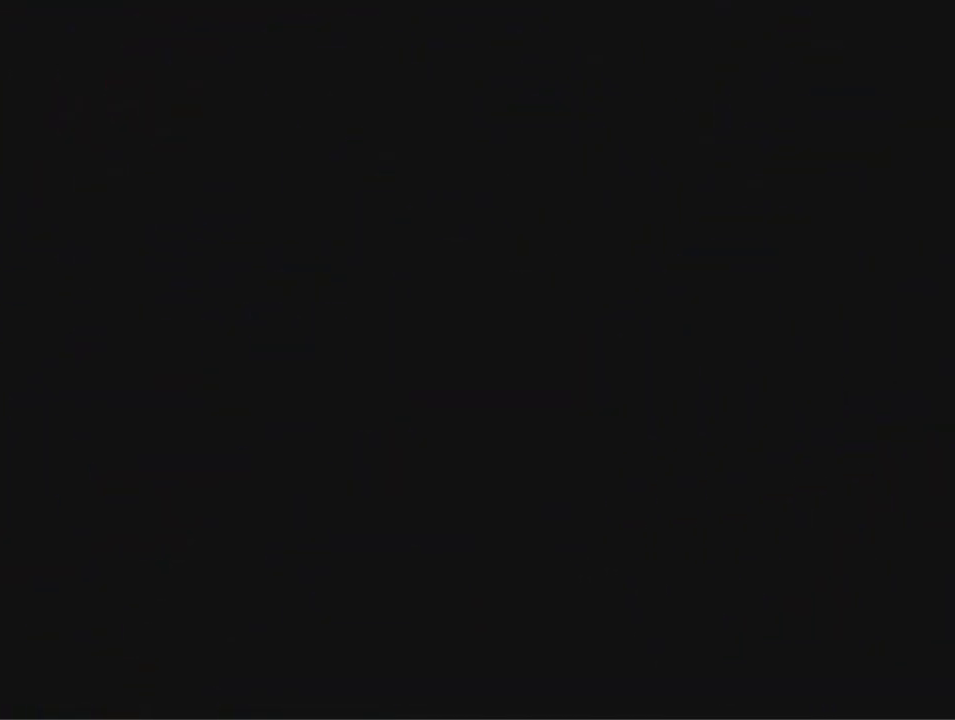
{"dt_ms": 500, "buttons": ["B", "R1"], "left_stick": "center", "events": []}
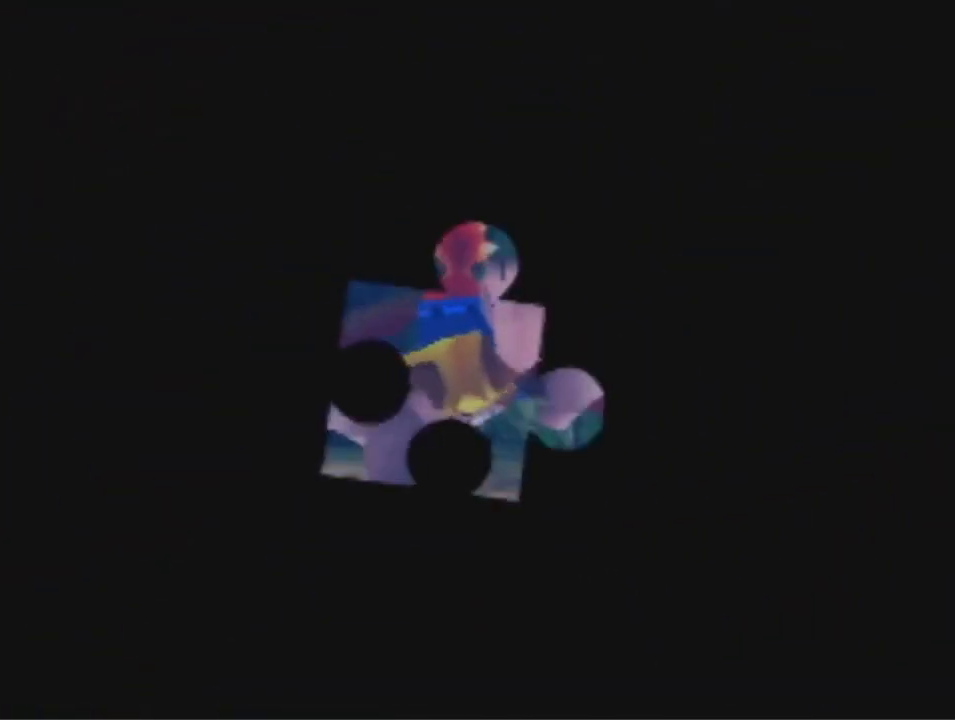
{"dt_ms": 500, "buttons": ["B", "R1"], "left_stick": "center", "events": []}
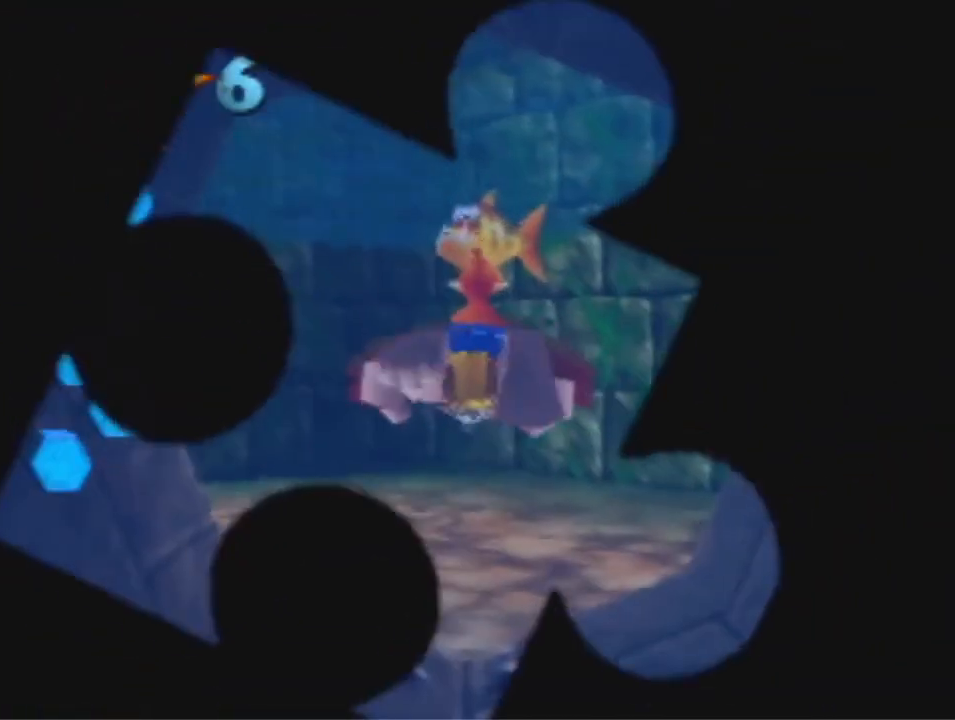
{"dt_ms": 500, "buttons": ["B", "R1"], "left_stick": "left", "events": [[67, "left_stick", "left"]]}
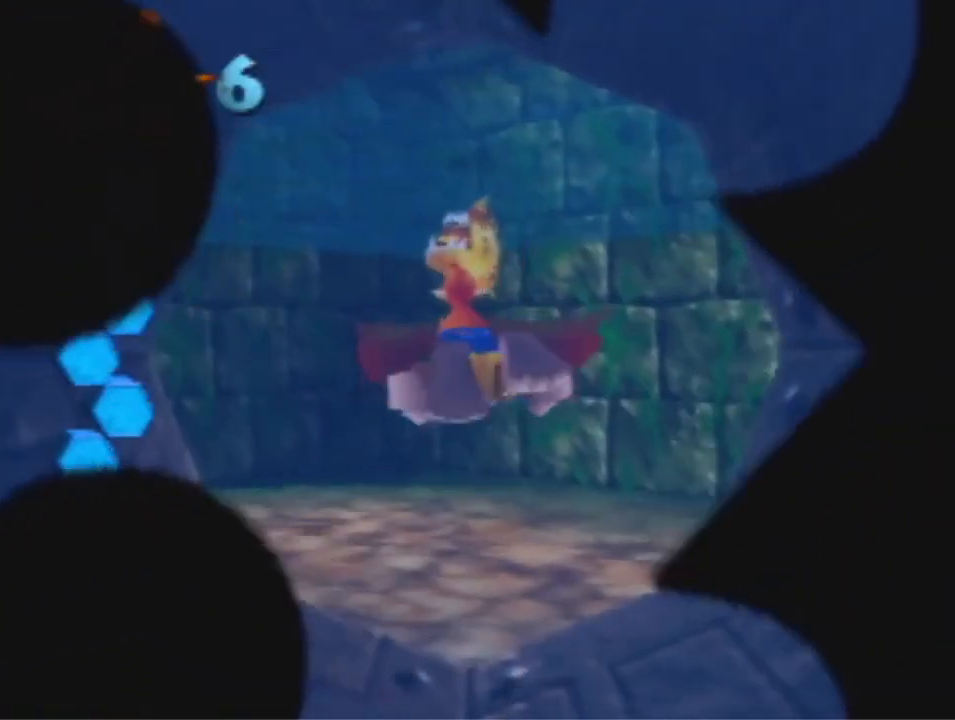
{"dt_ms": 500, "buttons": ["B", "R1"], "left_stick": "center", "events": [[267, "left_stick", "center"]]}
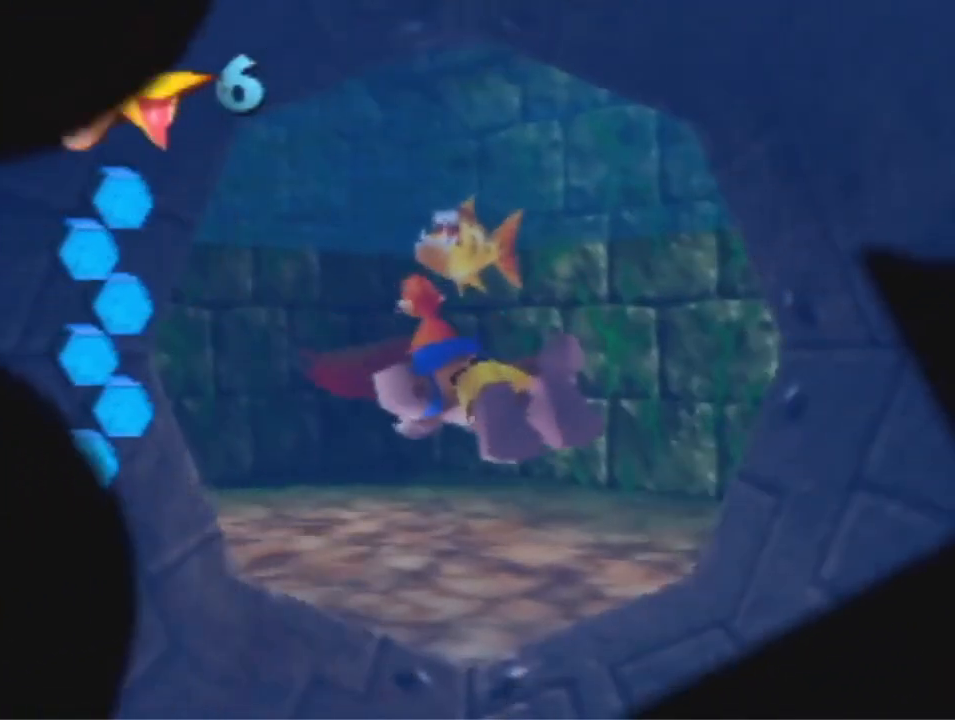
{"dt_ms": 500, "buttons": ["B", "R1"], "left_stick": "center", "events": [[100, "left_stick", "left"], [433, "left_stick", "center"]]}
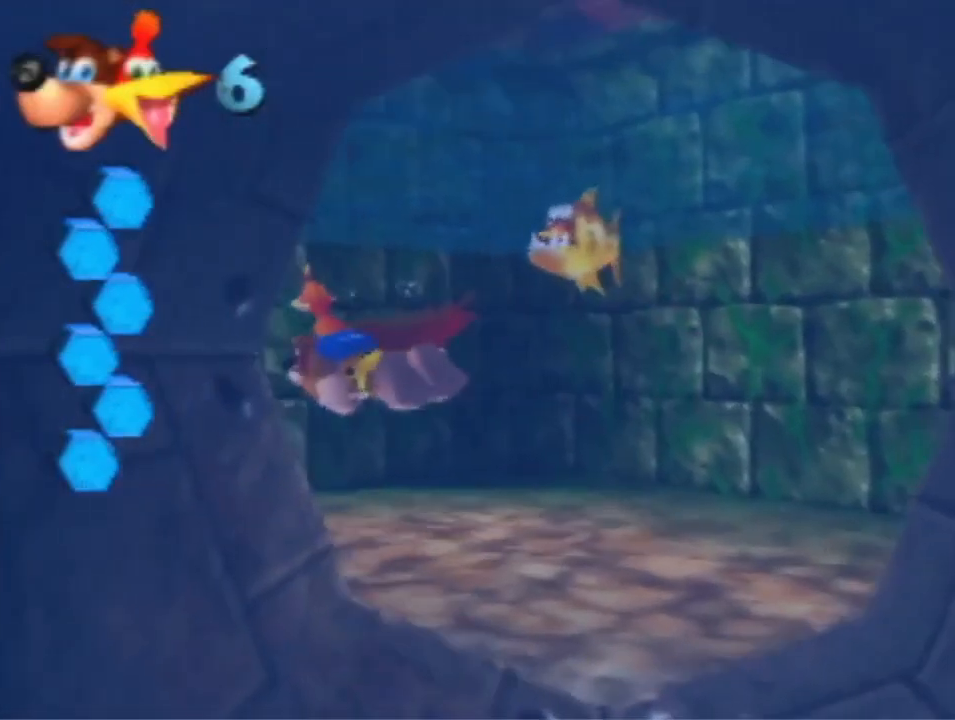
{"dt_ms": 500, "buttons": ["B", "R1"], "left_stick": "center", "events": [[233, "left_stick", "right"], [333, "left_stick", "center"]]}